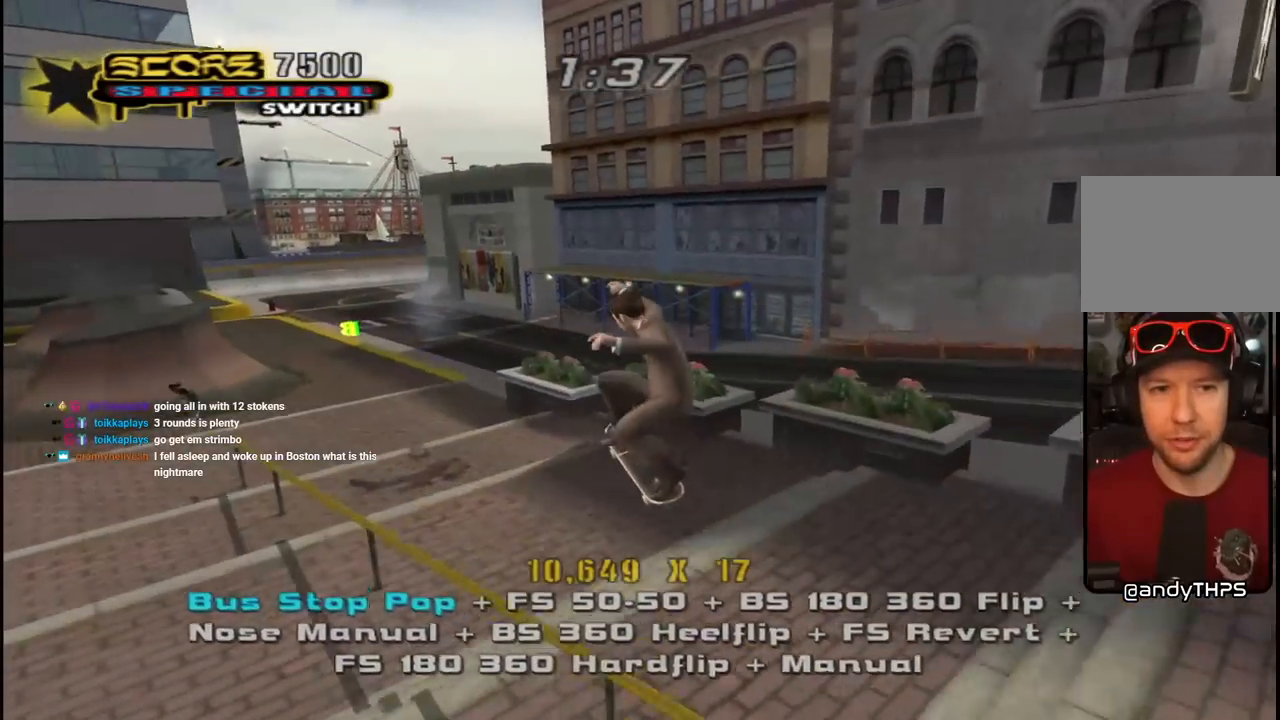
Gameplay with a controller (PlayStation layout); each line is a JSON object with the inputs held at the frame after it. "events" lists button and stick changes between this image and that frame as [ms after this image, input, new state], when the widget could be followed in between.
{"buttons": ["CROSS", "DPAD_DOWN", "DPAD_LEFT"], "left_stick": "center", "right_stick": "center", "events": [[50, "CROSS", "down"], [50, "TRIANGLE", "up"], [217, "DPAD_DOWN", "down"], [317, "DPAD_DOWN", "up"], [367, "DPAD_UP", "down"], [467, "DPAD_LEFT", "down"], [483, "DPAD_UP", "up"], [500, "DPAD_DOWN", "down"]]}
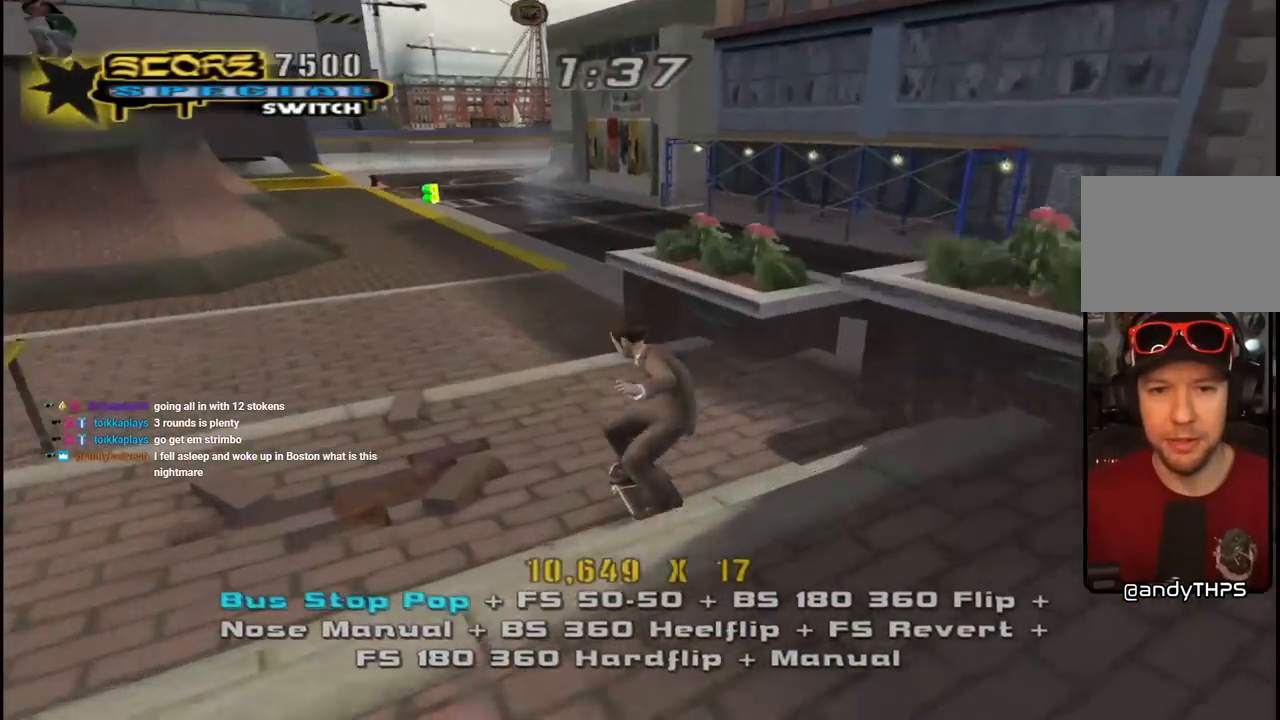
{"buttons": ["CROSS", "DPAD_DOWN"], "left_stick": "center", "right_stick": "center", "events": [[67, "CROSS", "up"], [67, "DPAD_LEFT", "up"], [83, "DPAD_DOWN", "up"], [167, "CROSS", "down"], [417, "DPAD_DOWN", "down"]]}
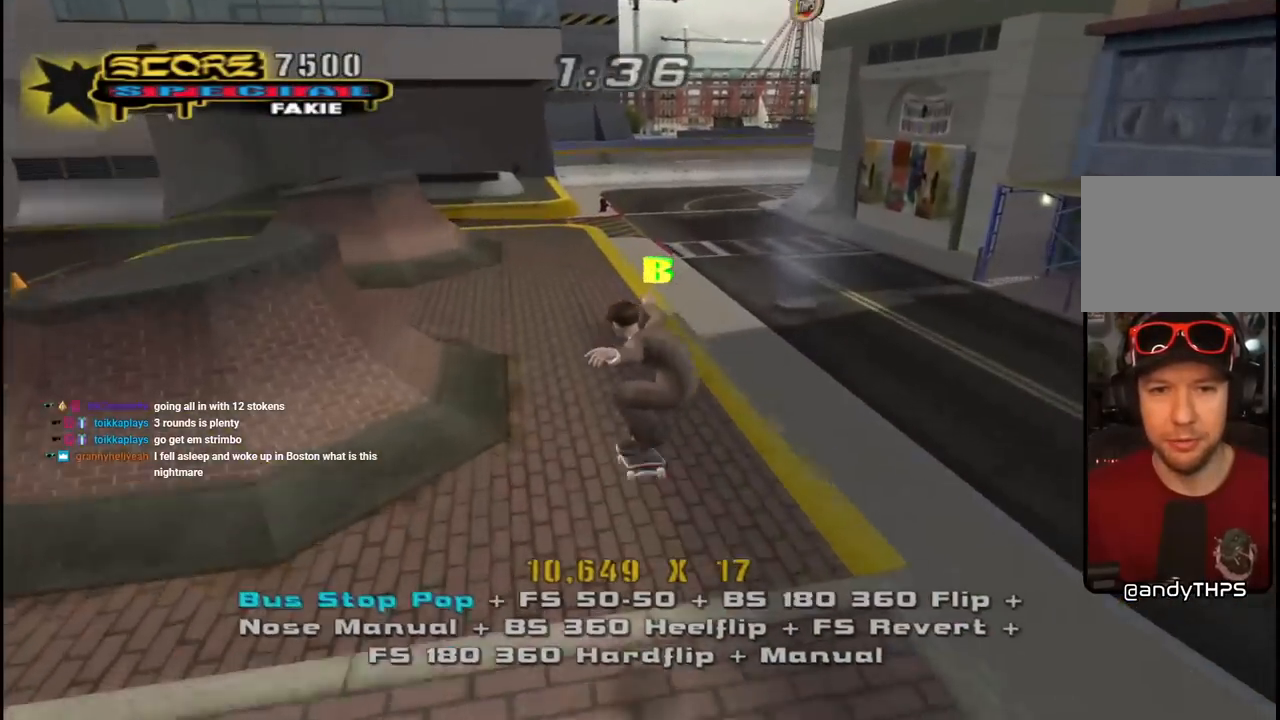
{"buttons": ["CROSS", "DPAD_UP"], "left_stick": "center", "right_stick": "center", "events": [[33, "DPAD_DOWN", "up"], [83, "DPAD_UP", "down"], [200, "DPAD_RIGHT", "down"], [200, "DPAD_UP", "up"], [217, "DPAD_DOWN", "down"], [450, "DPAD_DOWN", "up"], [467, "DPAD_UP", "down"], [483, "DPAD_RIGHT", "up"]]}
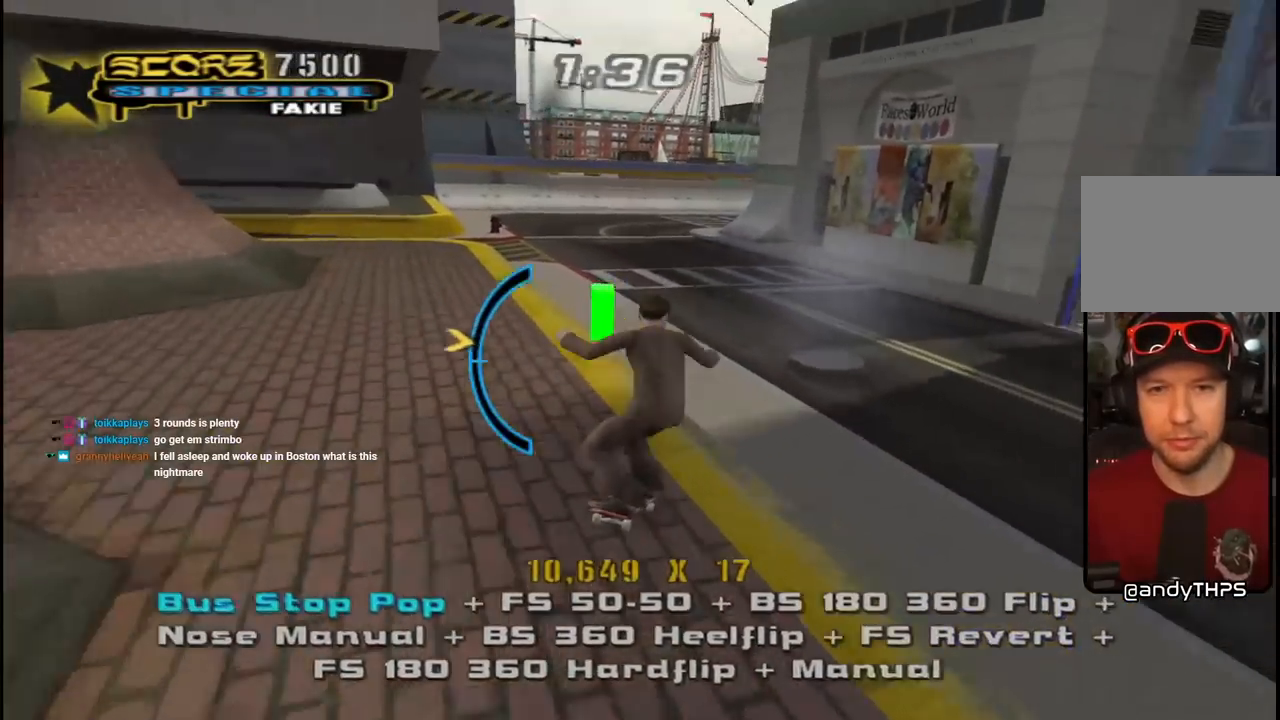
{"buttons": ["CROSS"], "left_stick": "center", "right_stick": "center", "events": [[17, "CROSS", "up"], [17, "TRIANGLE", "down"], [50, "DPAD_LEFT", "down"], [150, "DPAD_UP", "up"], [167, "DPAD_LEFT", "up"], [200, "CROSS", "down"], [217, "TRIANGLE", "up"], [333, "DPAD_RIGHT", "down"], [417, "DPAD_RIGHT", "up"]]}
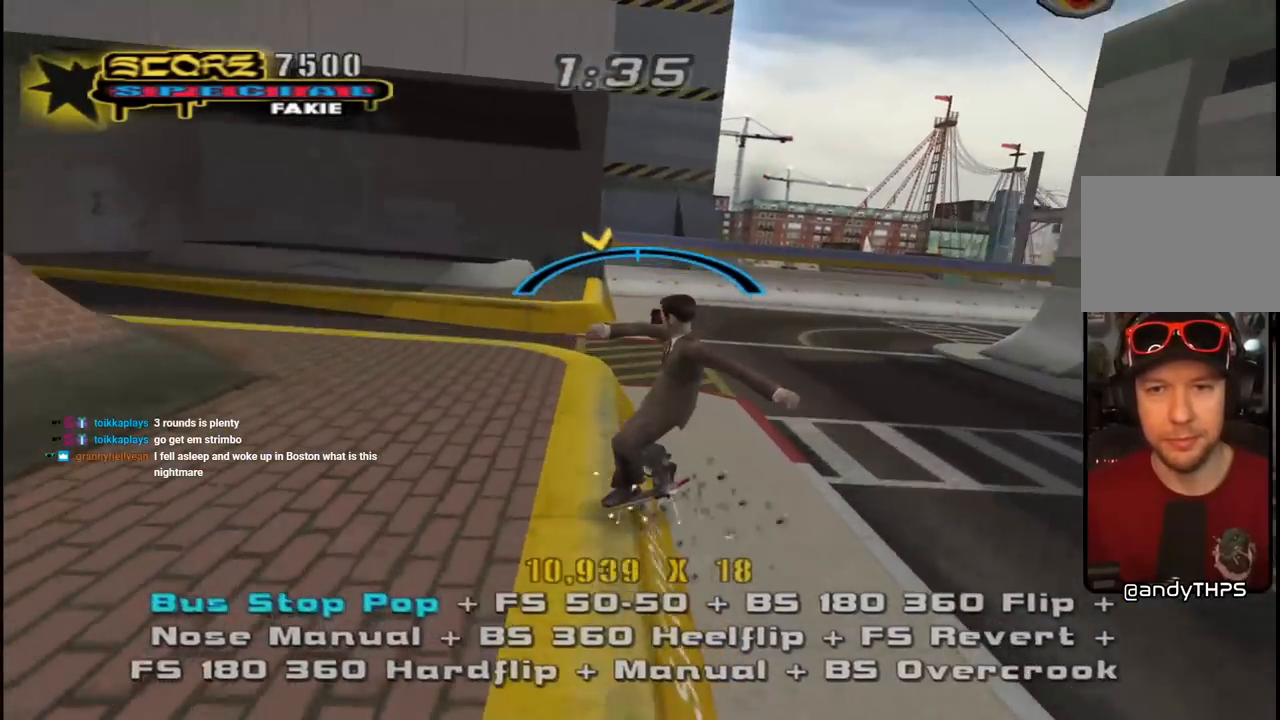
{"buttons": ["CROSS"], "left_stick": "center", "right_stick": "center", "events": [[83, "DPAD_RIGHT", "down"], [150, "DPAD_RIGHT", "up"], [267, "DPAD_RIGHT", "down"], [317, "DPAD_RIGHT", "up"]]}
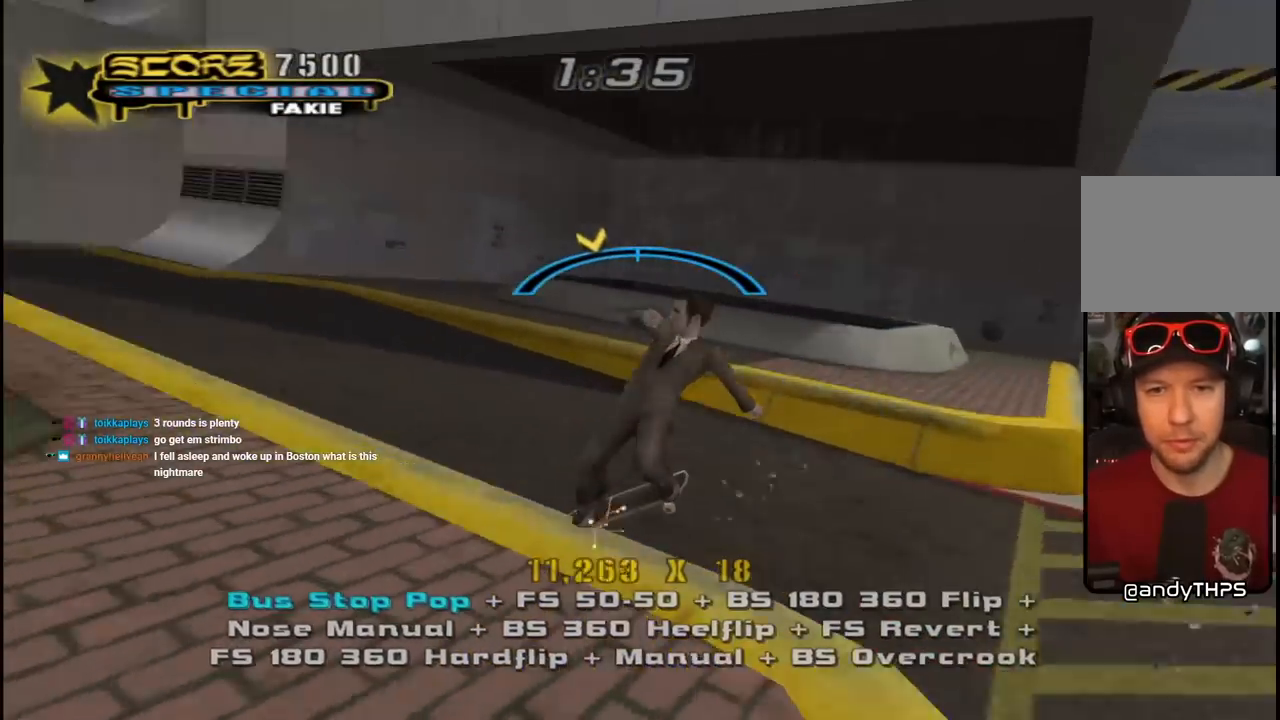
{"buttons": ["CROSS", "DPAD_DOWN"], "left_stick": "center", "right_stick": "center", "events": [[100, "DPAD_DOWN", "down"], [117, "SQUARE", "down"], [133, "CROSS", "up"], [317, "CROSS", "down"], [317, "SQUARE", "up"], [333, "DPAD_DOWN", "up"], [467, "DPAD_DOWN", "down"]]}
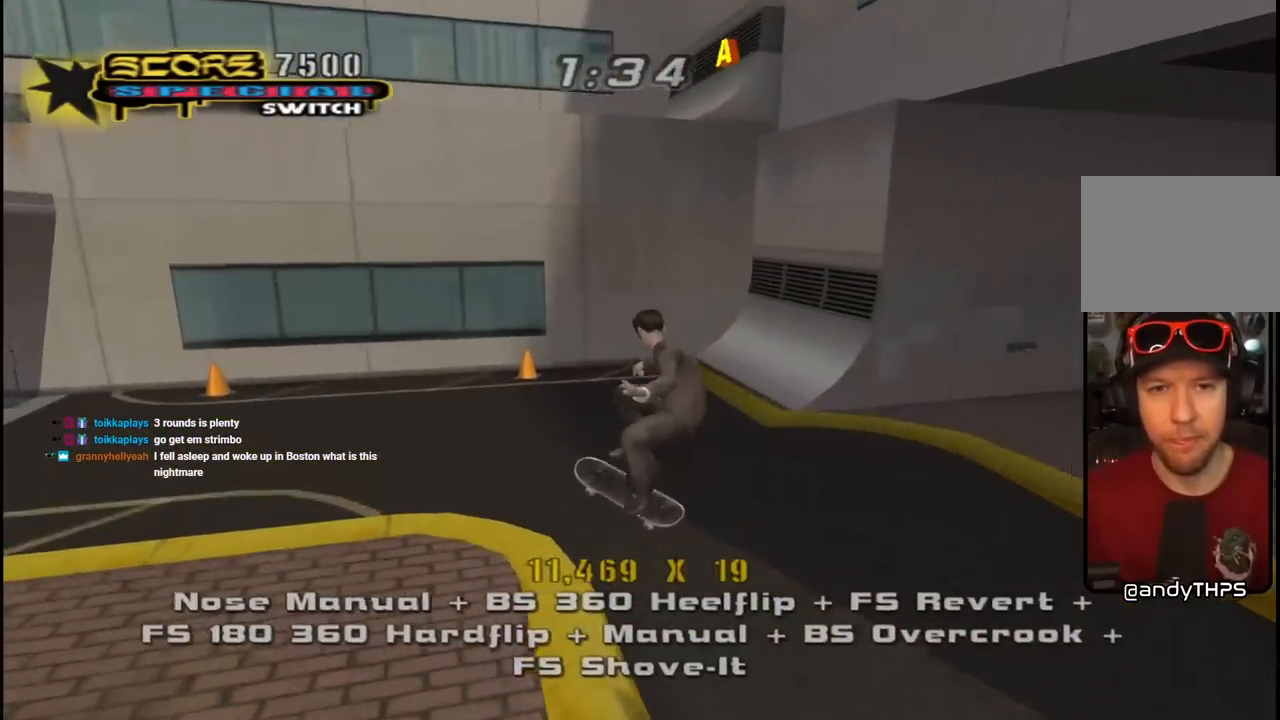
{"buttons": ["CROSS", "DPAD_DOWN", "DPAD_RIGHT"], "left_stick": "center", "right_stick": "center", "events": [[67, "DPAD_DOWN", "up"], [150, "DPAD_UP", "down"], [400, "DPAD_RIGHT", "down"], [417, "DPAD_DOWN", "down"], [417, "DPAD_UP", "up"]]}
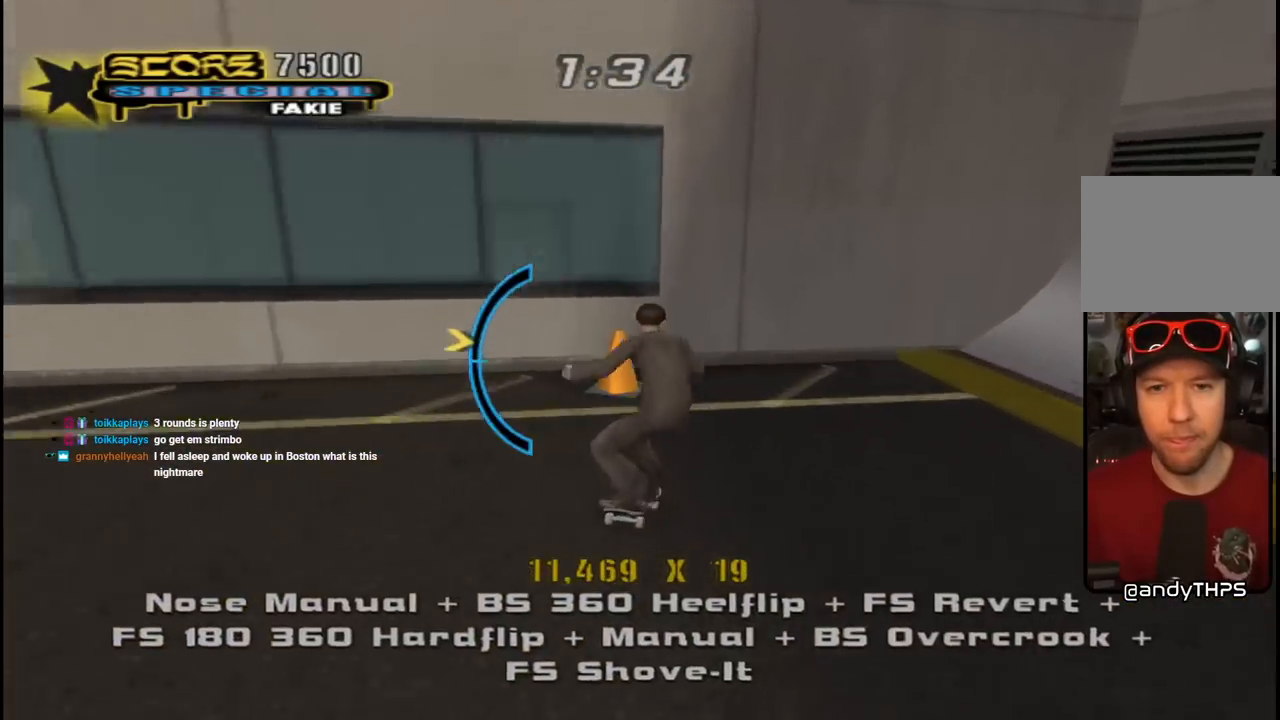
{"buttons": ["DPAD_DOWN"], "left_stick": "center", "right_stick": "center", "events": [[117, "DPAD_DOWN", "up"], [150, "CROSS", "up"], [150, "DPAD_RIGHT", "up"], [167, "TRIANGLE", "down"], [200, "DPAD_UP", "down"], [267, "CROSS", "down"], [283, "DPAD_UP", "up"], [283, "TRIANGLE", "up"], [350, "CROSS", "up"], [350, "DPAD_UP", "down"], [417, "CROSS", "down"], [417, "DPAD_UP", "up"], [467, "DPAD_DOWN", "down"], [500, "CROSS", "up"]]}
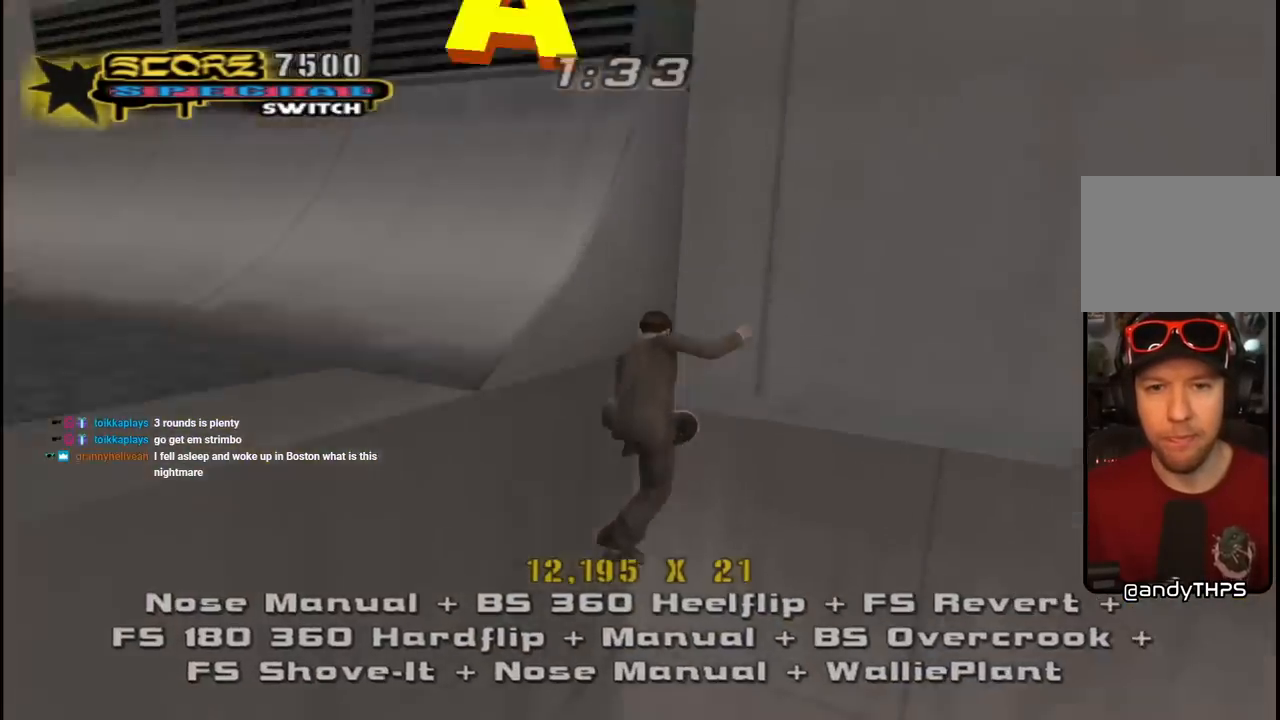
{"buttons": ["CROSS", "DPAD_DOWN"], "left_stick": "center", "right_stick": "center", "events": [[33, "CROSS", "down"], [50, "DPAD_DOWN", "up"], [117, "CROSS", "up"], [117, "DPAD_UP", "down"], [150, "DPAD_UP", "up"], [167, "CROSS", "down"], [200, "DPAD_DOWN", "down"], [267, "DPAD_DOWN", "up"], [283, "CROSS", "up"], [333, "CROSS", "down"], [467, "CROSS", "up"], [467, "DPAD_DOWN", "down"], [500, "CROSS", "down"]]}
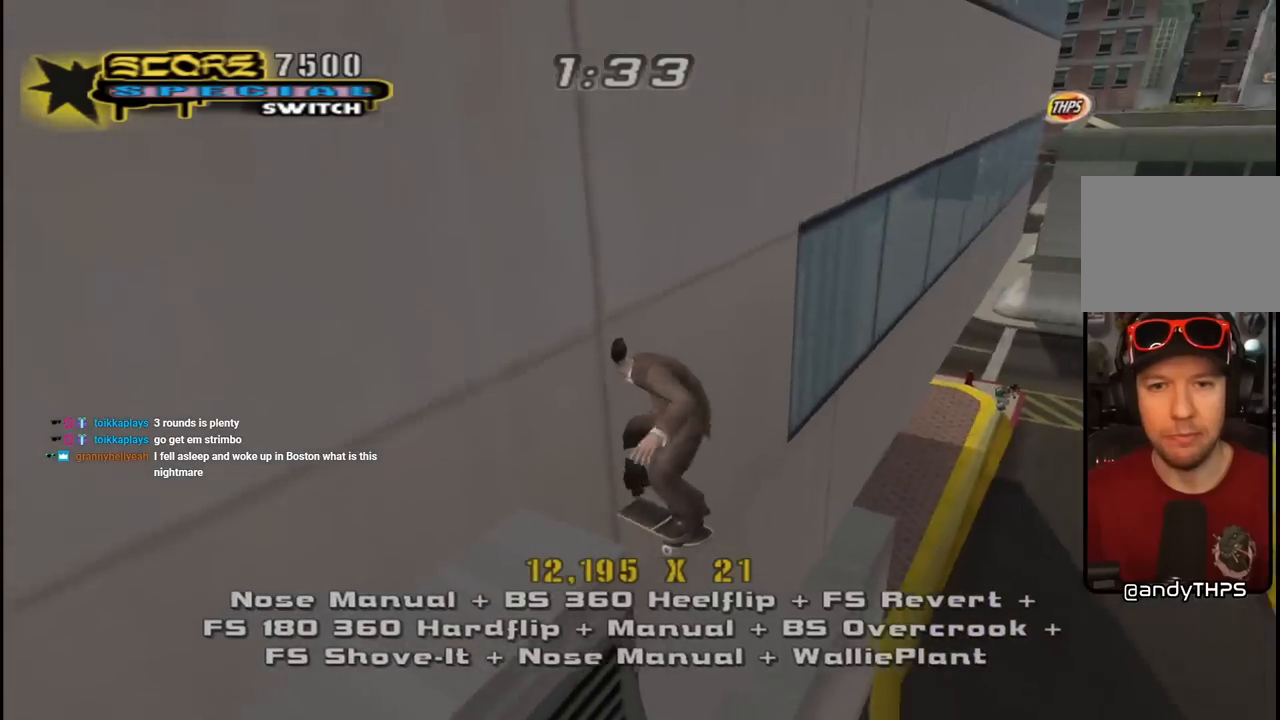
{"buttons": ["CROSS", "DPAD_DOWN", "DPAD_RIGHT"], "left_stick": "center", "right_stick": "center", "events": [[50, "DPAD_DOWN", "up"], [117, "DPAD_RIGHT", "down"], [167, "DPAD_DOWN", "down"], [200, "L1", "down"], [200, "R1", "down"], [333, "L1", "up"], [333, "R1", "up"]]}
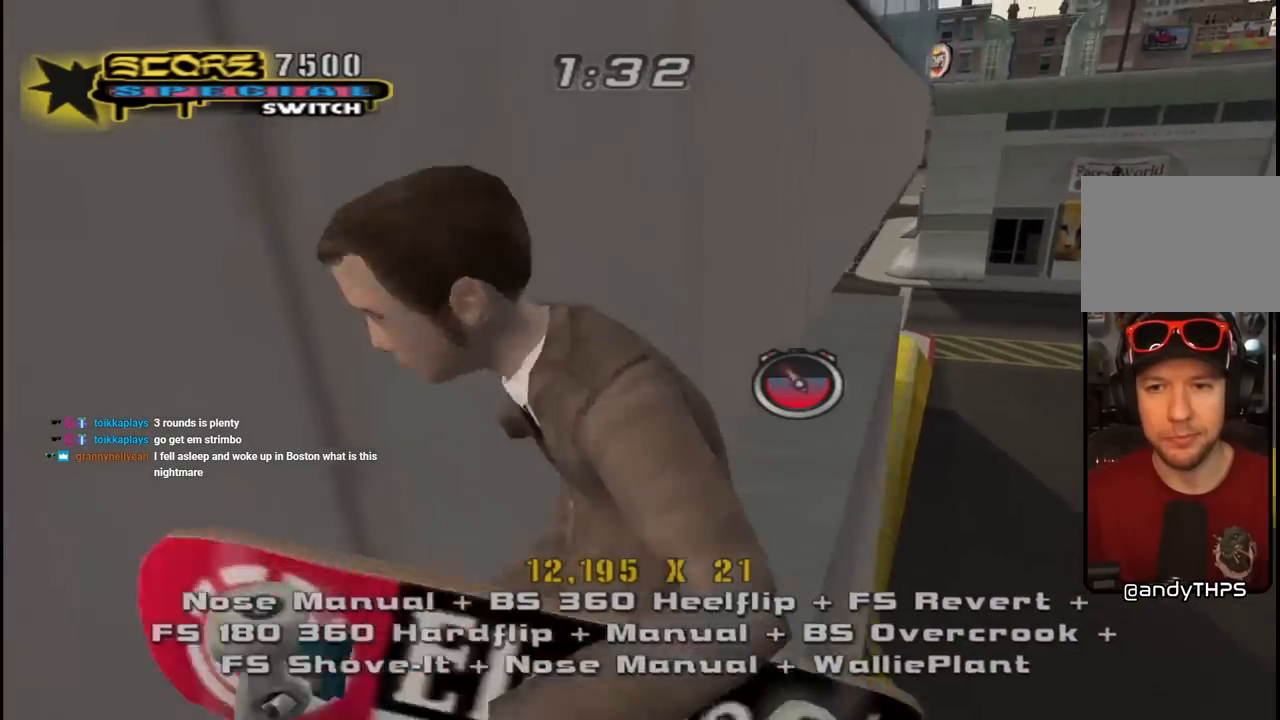
{"buttons": ["CROSS", "DPAD_RIGHT"], "left_stick": "center", "right_stick": "center", "events": [[300, "DPAD_DOWN", "up"], [400, "CROSS", "up"], [450, "CROSS", "down"]]}
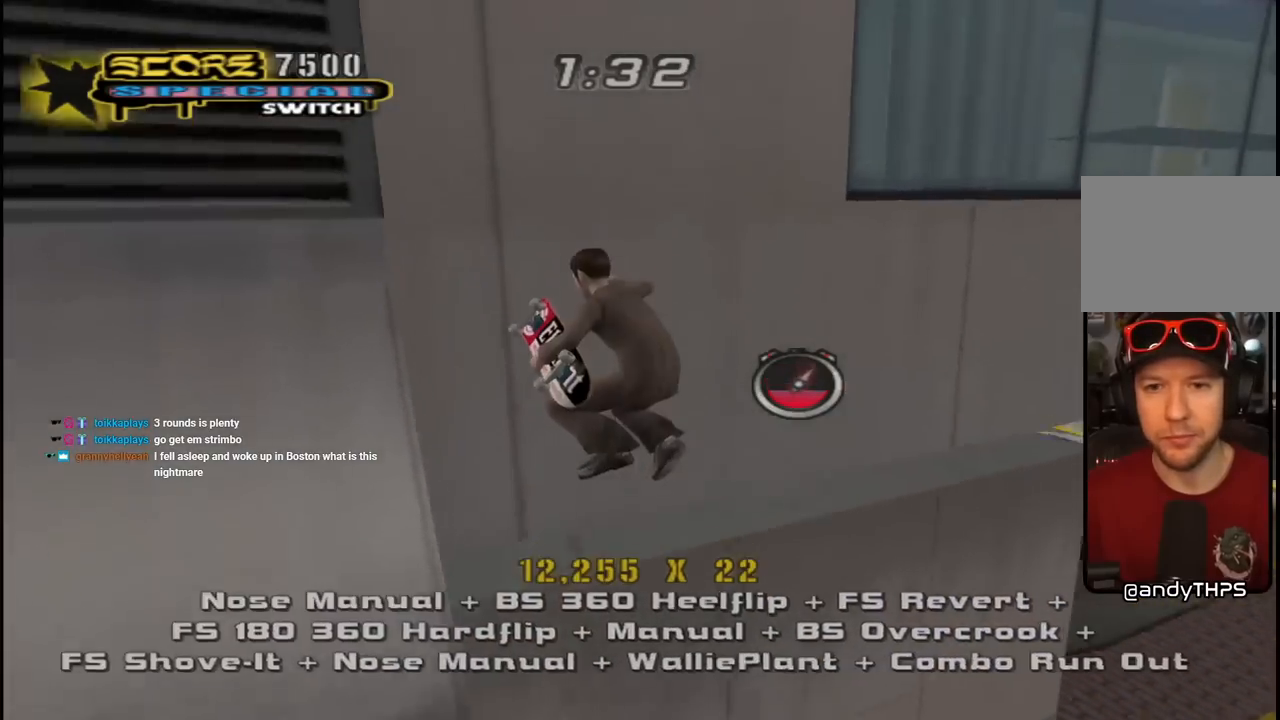
{"buttons": ["TRIANGLE", "R1", "DPAD_DOWN"], "left_stick": "center", "right_stick": "center", "events": [[200, "DPAD_DOWN", "down"], [217, "L1", "down"], [217, "R1", "down"], [317, "DPAD_DOWN", "up"], [350, "CROSS", "up"], [367, "DPAD_RIGHT", "up"], [367, "TRIANGLE", "down"], [383, "L1", "up"], [500, "DPAD_DOWN", "down"]]}
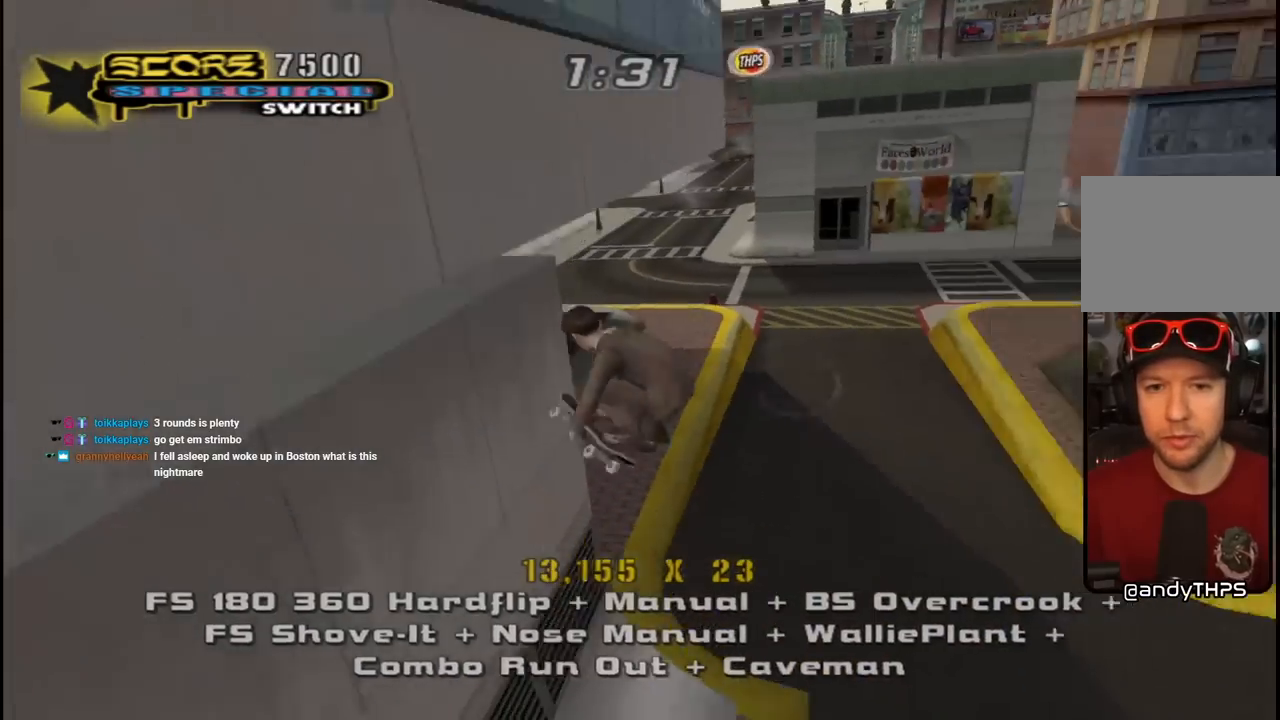
{"buttons": ["CROSS", "DPAD_LEFT"], "left_stick": "center", "right_stick": "center"}
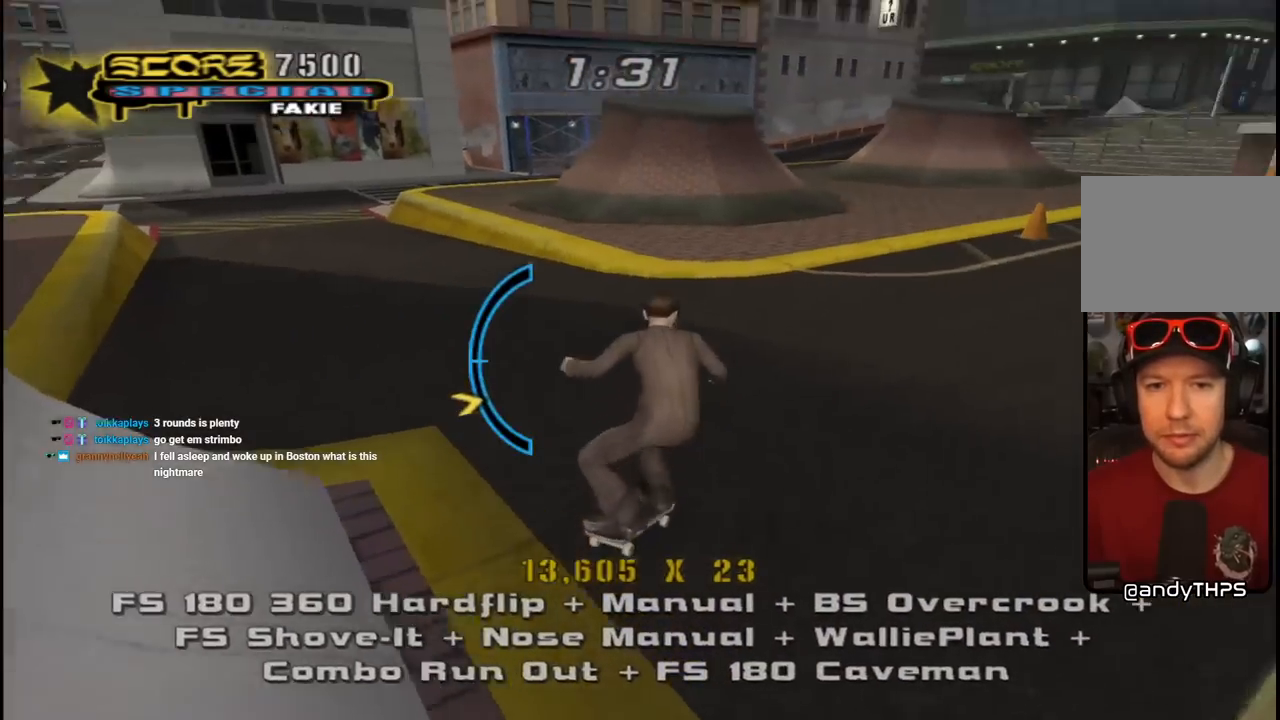
{"buttons": ["L1", "DPAD_DOWN", "DPAD_LEFT"], "left_stick": "center", "right_stick": "center", "events": [[33, "DPAD_DOWN", "down"], [267, "L1", "down"], [367, "SQUARE", "down"], [400, "CROSS", "up"], [500, "SQUARE", "up"]]}
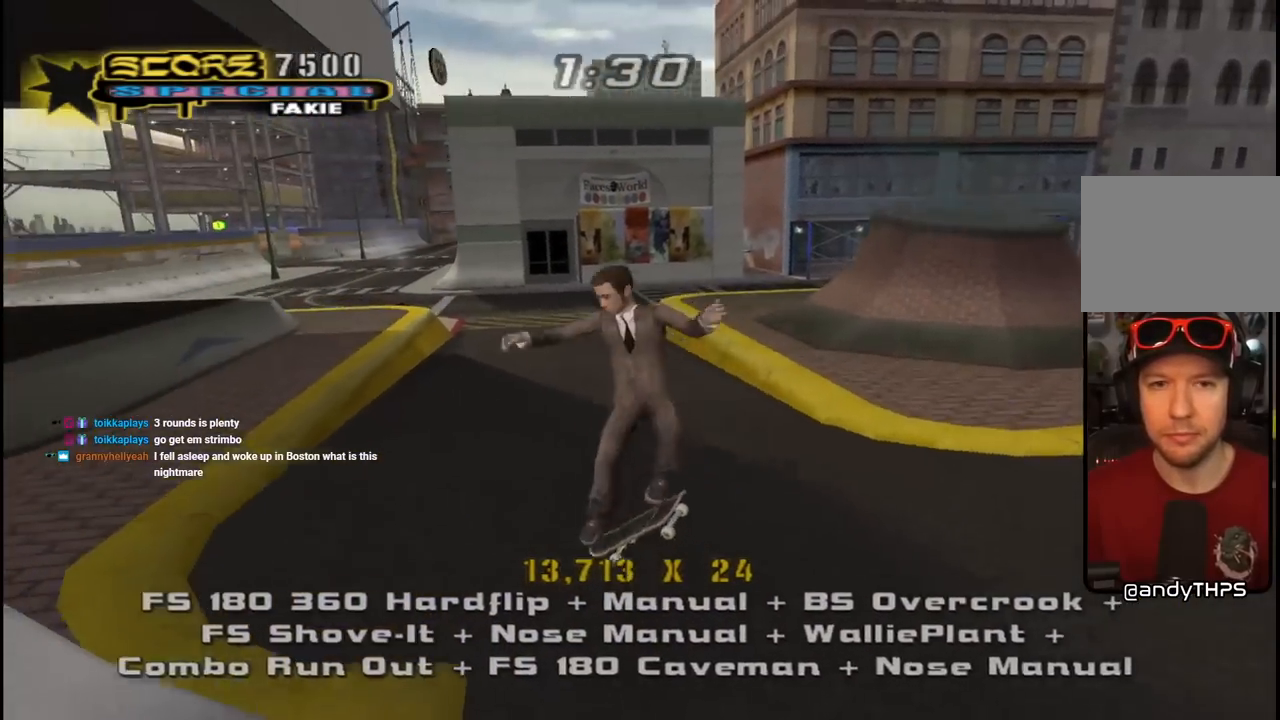
{"buttons": ["CROSS", "DPAD_DOWN"], "left_stick": "center", "right_stick": "center", "events": [[67, "SQUARE", "down"], [83, "DPAD_DOWN", "up"], [100, "DPAD_LEFT", "up"], [183, "DPAD_DOWN", "down"], [217, "CROSS", "down"], [233, "SQUARE", "up"], [283, "DPAD_DOWN", "up"], [333, "L1", "up"], [367, "DPAD_UP", "down"], [467, "DPAD_UP", "up"], [500, "DPAD_DOWN", "down"]]}
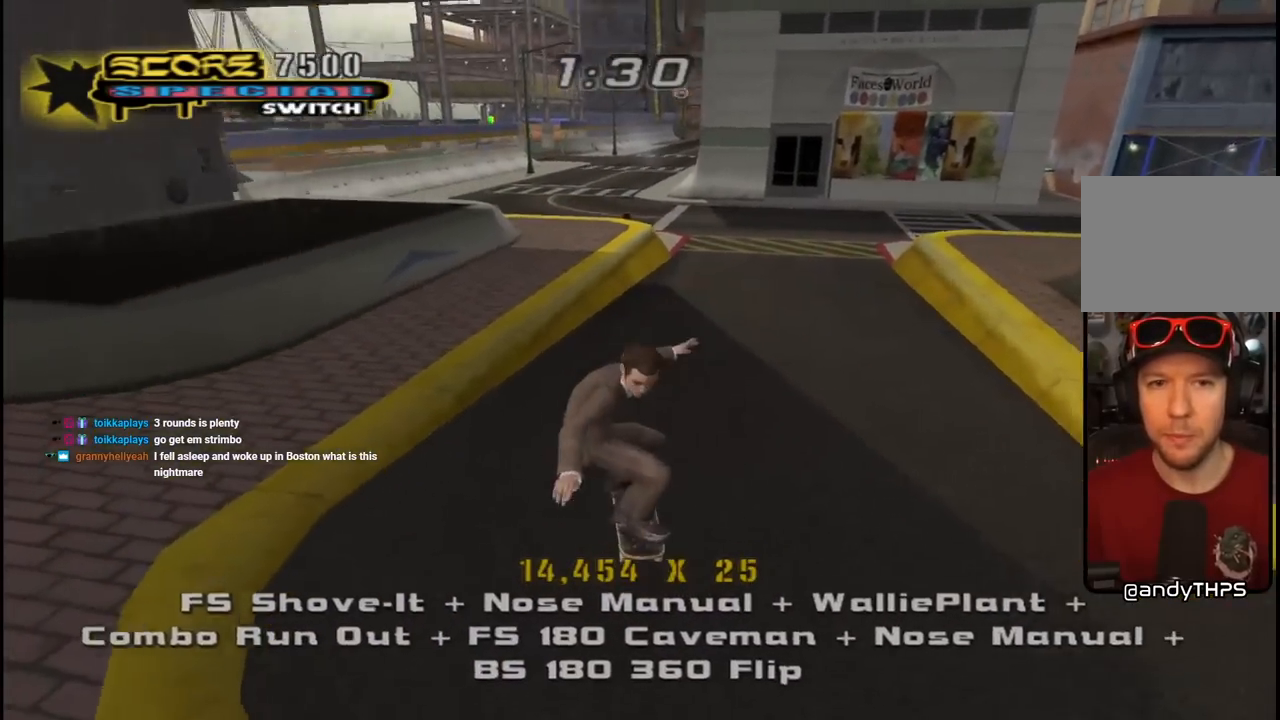
{"buttons": ["CROSS"], "left_stick": "center", "right_stick": "center", "events": [[150, "DPAD_LEFT", "down"], [200, "DPAD_DOWN", "up"], [350, "DPAD_LEFT", "up"]]}
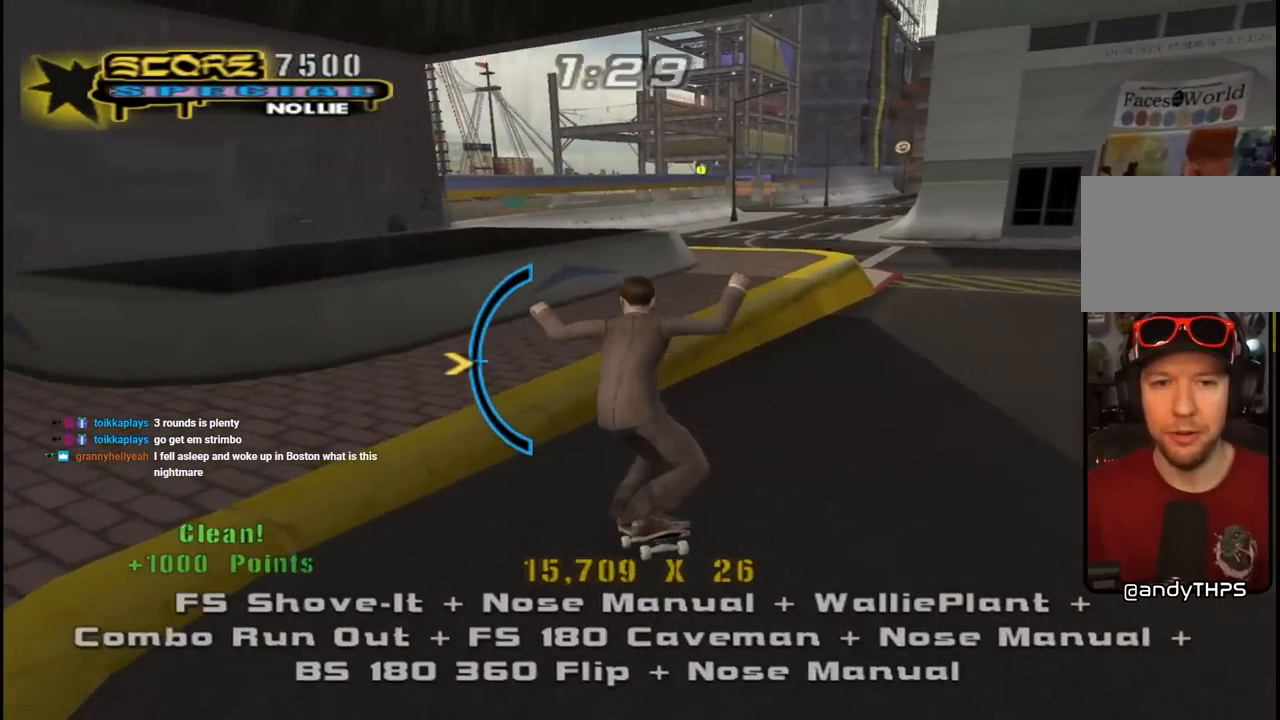
{"buttons": ["CROSS"], "left_stick": "center", "right_stick": "center", "events": [[283, "DPAD_RIGHT", "down"], [300, "DPAD_DOWN", "down"], [400, "DPAD_DOWN", "up"], [400, "DPAD_RIGHT", "up"]]}
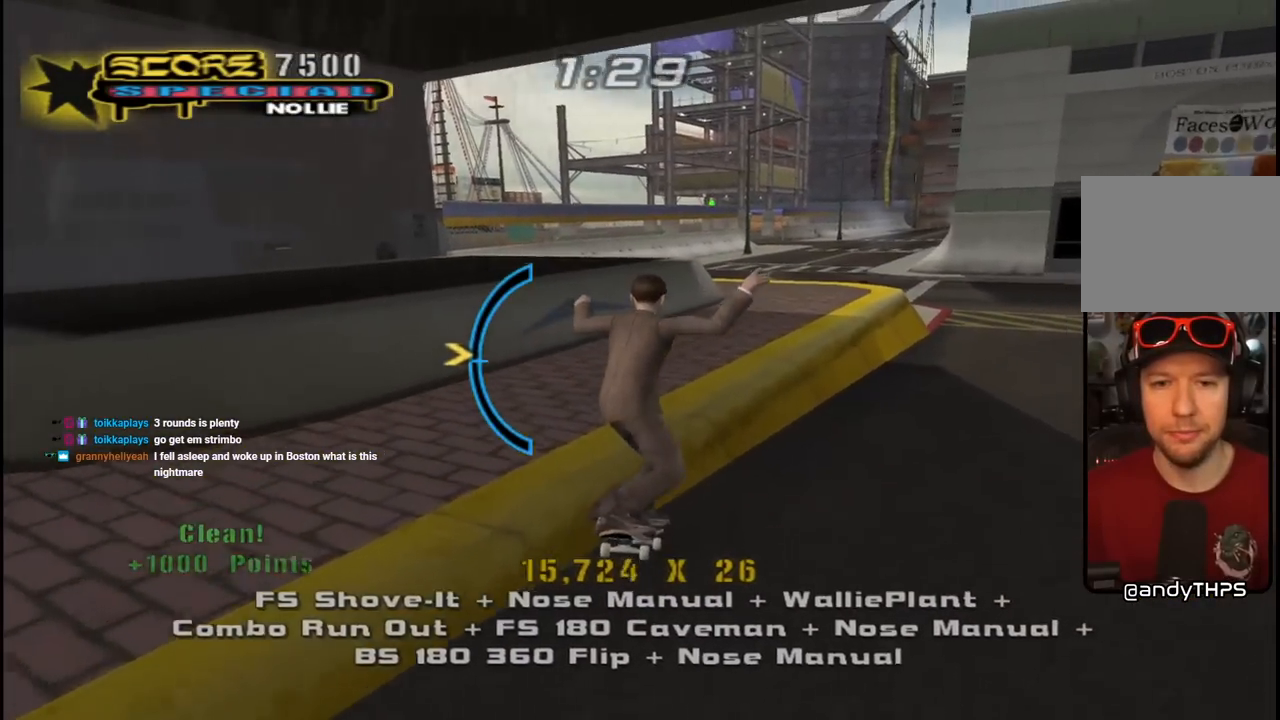
{"buttons": ["L1", "DPAD_UP", "DPAD_LEFT"], "left_stick": "center", "right_stick": "center", "events": [[67, "TRIANGLE", "down"], [83, "CROSS", "up"], [217, "CROSS", "down"], [250, "TRIANGLE", "up"], [317, "DPAD_LEFT", "down"], [333, "DPAD_UP", "down"], [433, "L1", "down"], [467, "CROSS", "up"]]}
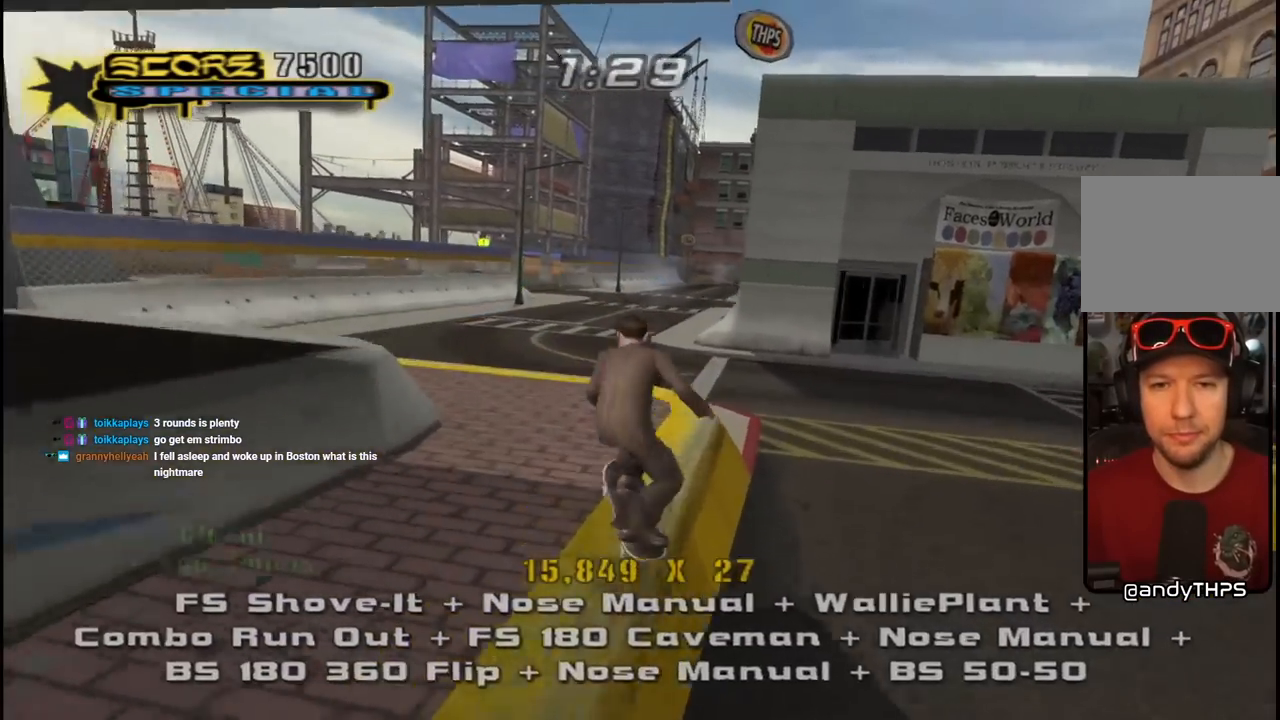
{"buttons": ["CROSS"], "left_stick": "center", "right_stick": "center", "events": [[33, "CROSS", "down"], [50, "SQUARE", "down"], [67, "CROSS", "up"], [167, "CROSS", "down"], [183, "SQUARE", "up"], [267, "DPAD_LEFT", "up"], [283, "DPAD_UP", "up"], [350, "DPAD_DOWN", "down"], [450, "L1", "up"], [467, "DPAD_DOWN", "up"]]}
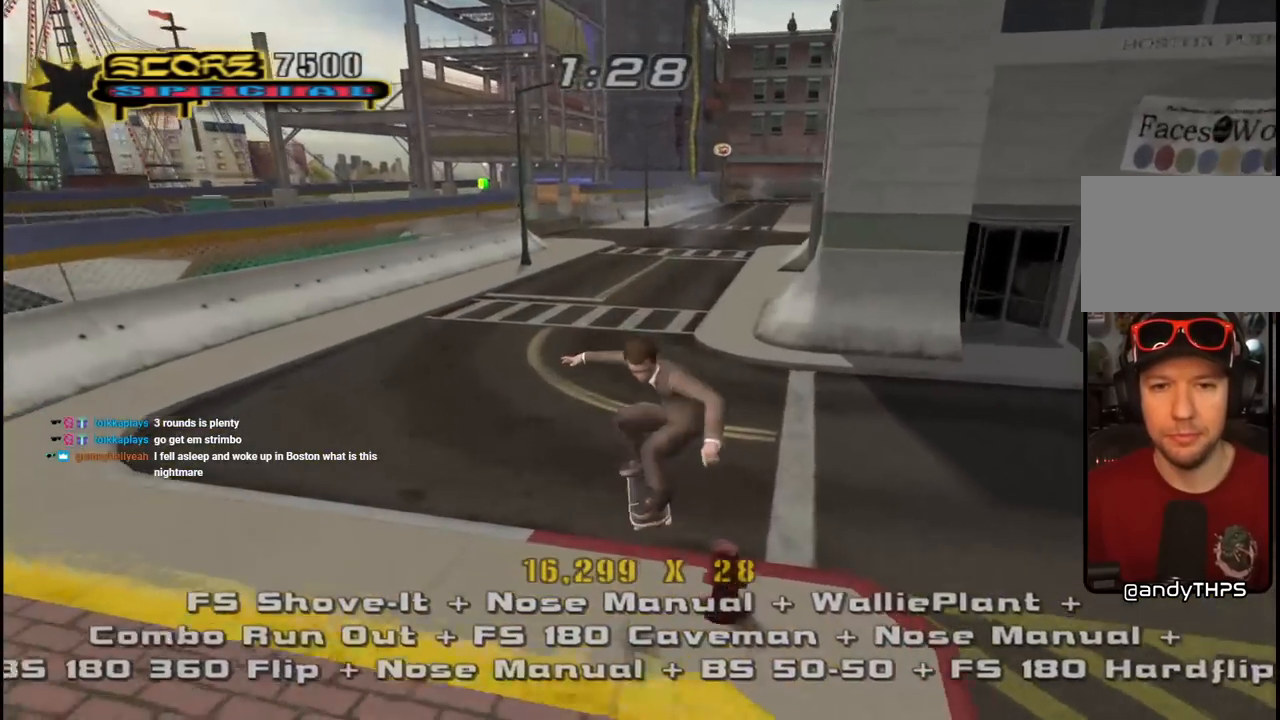
{"buttons": ["SQUARE", "L1", "DPAD_DOWN", "DPAD_LEFT"], "left_stick": "center", "right_stick": "center", "events": [[50, "DPAD_UP", "down"], [233, "DPAD_LEFT", "down"], [317, "DPAD_UP", "up"], [333, "DPAD_DOWN", "down"], [417, "L1", "down"], [417, "SQUARE", "down"], [450, "CROSS", "up"]]}
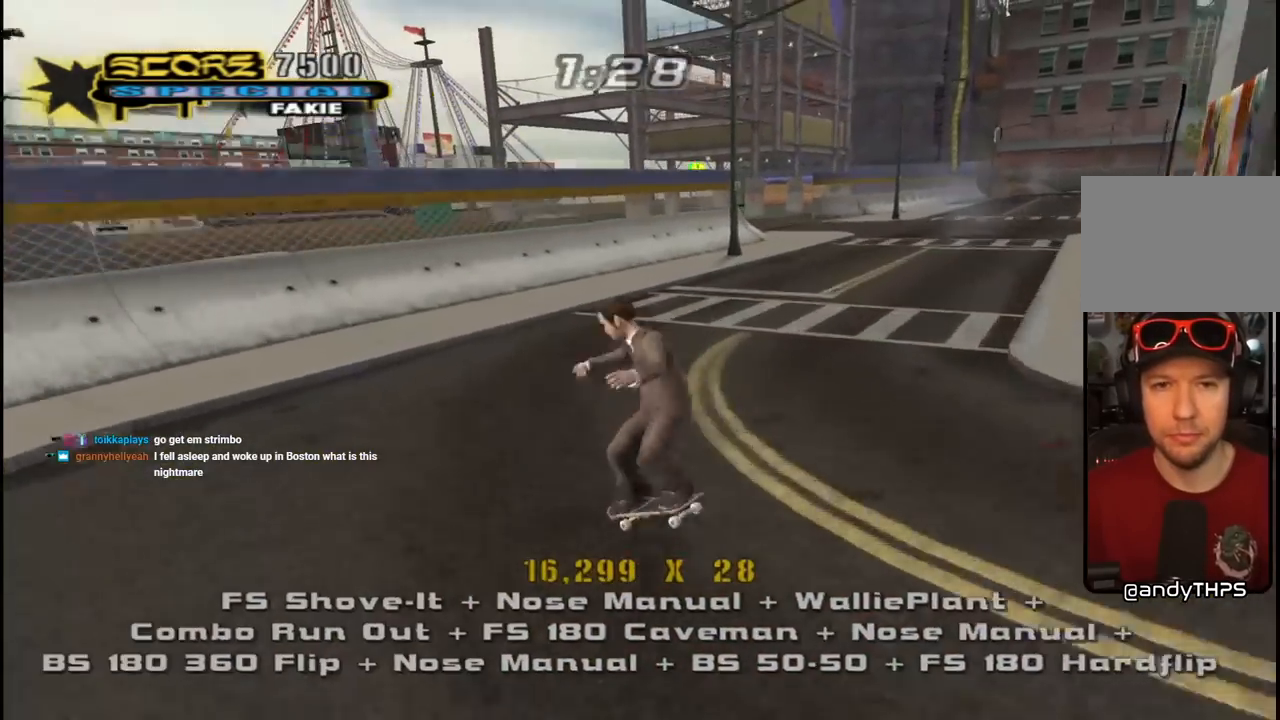
{"buttons": ["CROSS", "DPAD_UP"], "left_stick": "center", "right_stick": "center", "events": [[33, "SQUARE", "up"], [100, "SQUARE", "down"], [150, "DPAD_LEFT", "up"], [167, "DPAD_DOWN", "up"], [233, "DPAD_DOWN", "down"], [250, "CROSS", "down"], [267, "SQUARE", "up"], [367, "DPAD_DOWN", "up"], [383, "L1", "up"], [450, "DPAD_UP", "down"]]}
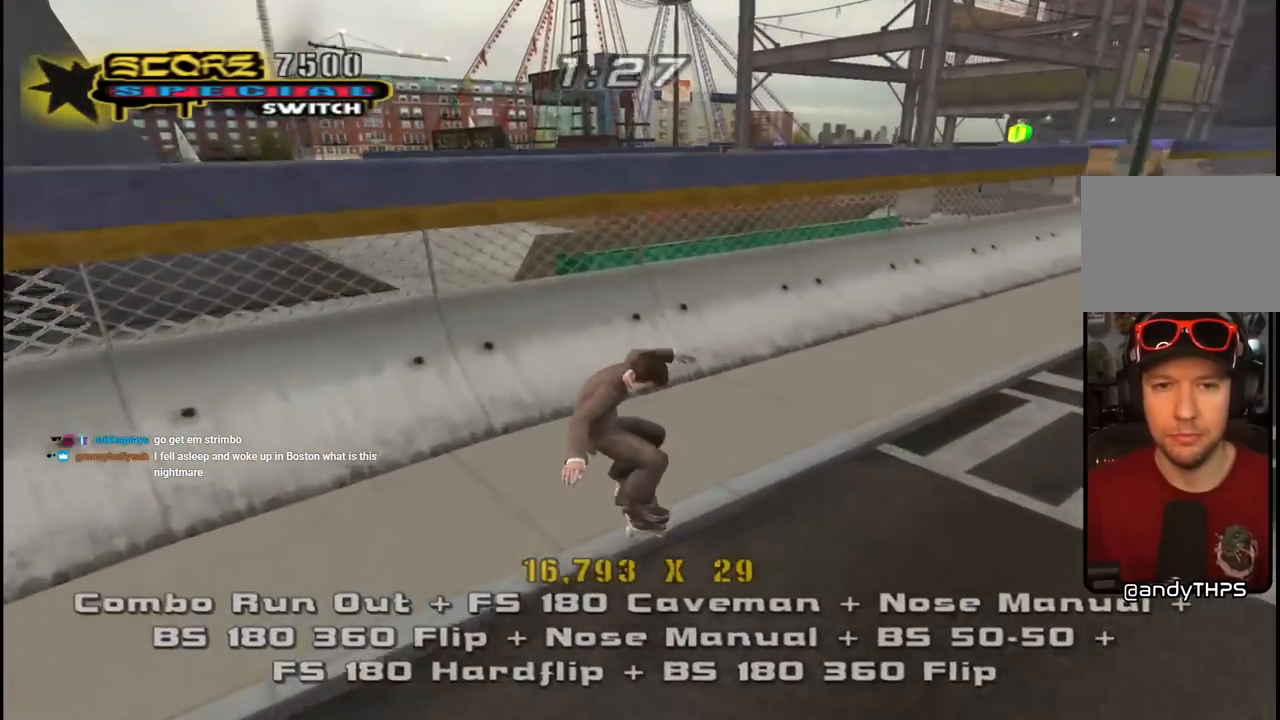
{"buttons": ["CROSS", "DPAD_RIGHT"], "left_stick": "center", "right_stick": "center", "events": [[17, "DPAD_UP", "up"], [67, "DPAD_DOWN", "down"], [200, "DPAD_DOWN", "up"], [300, "DPAD_UP", "down"], [367, "DPAD_UP", "up"], [467, "DPAD_RIGHT", "down"]]}
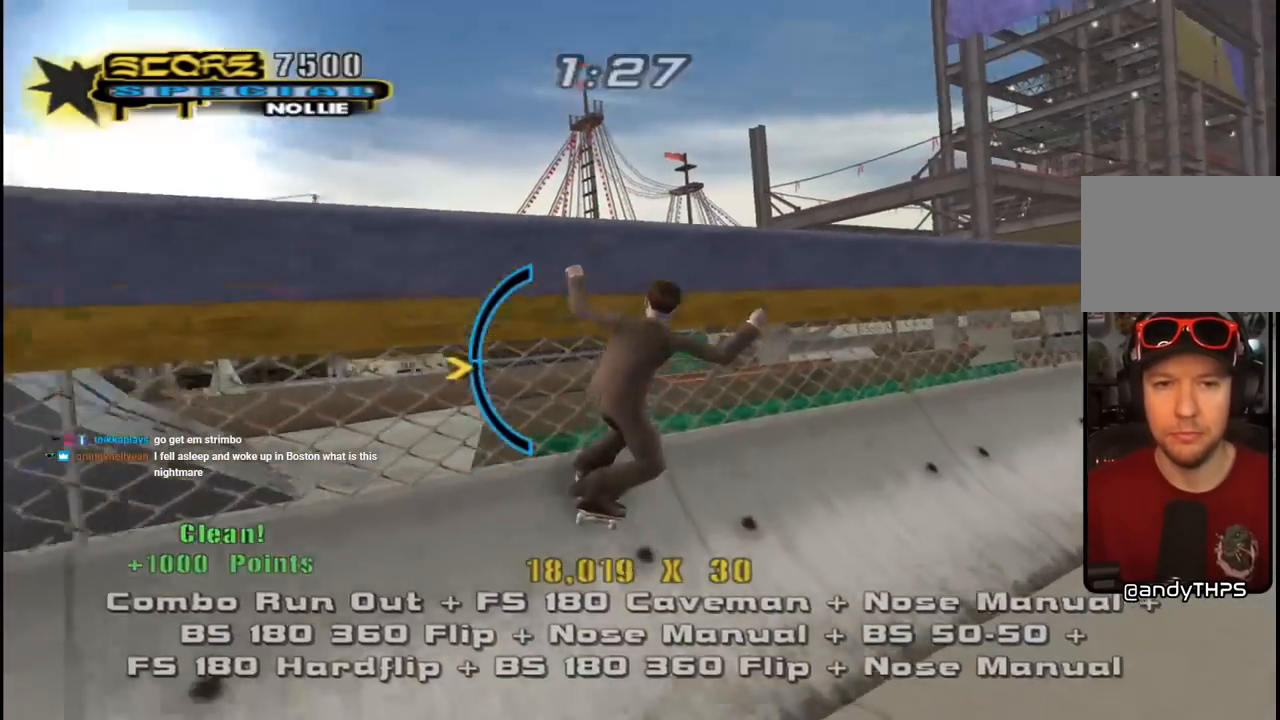
{"buttons": ["CROSS"], "left_stick": "center", "right_stick": "center", "events": [[33, "CROSS", "up"], [50, "TRIANGLE", "down"], [100, "DPAD_RIGHT", "up"], [283, "CROSS", "down"], [283, "TRIANGLE", "up"]]}
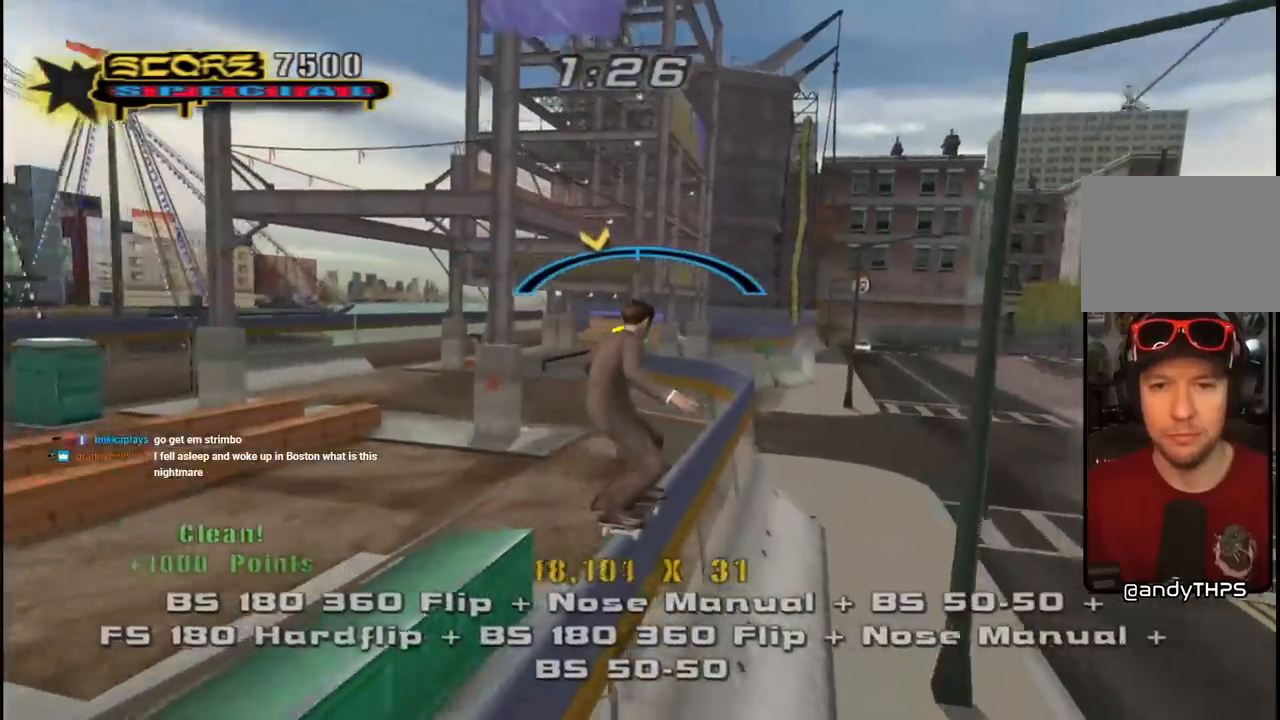
{"buttons": [], "left_stick": "center", "right_stick": "center", "events": [[50, "DPAD_RIGHT", "down"], [150, "DPAD_RIGHT", "up"], [317, "DPAD_LEFT", "down"], [433, "DPAD_LEFT", "up"], [483, "CROSS", "up"]]}
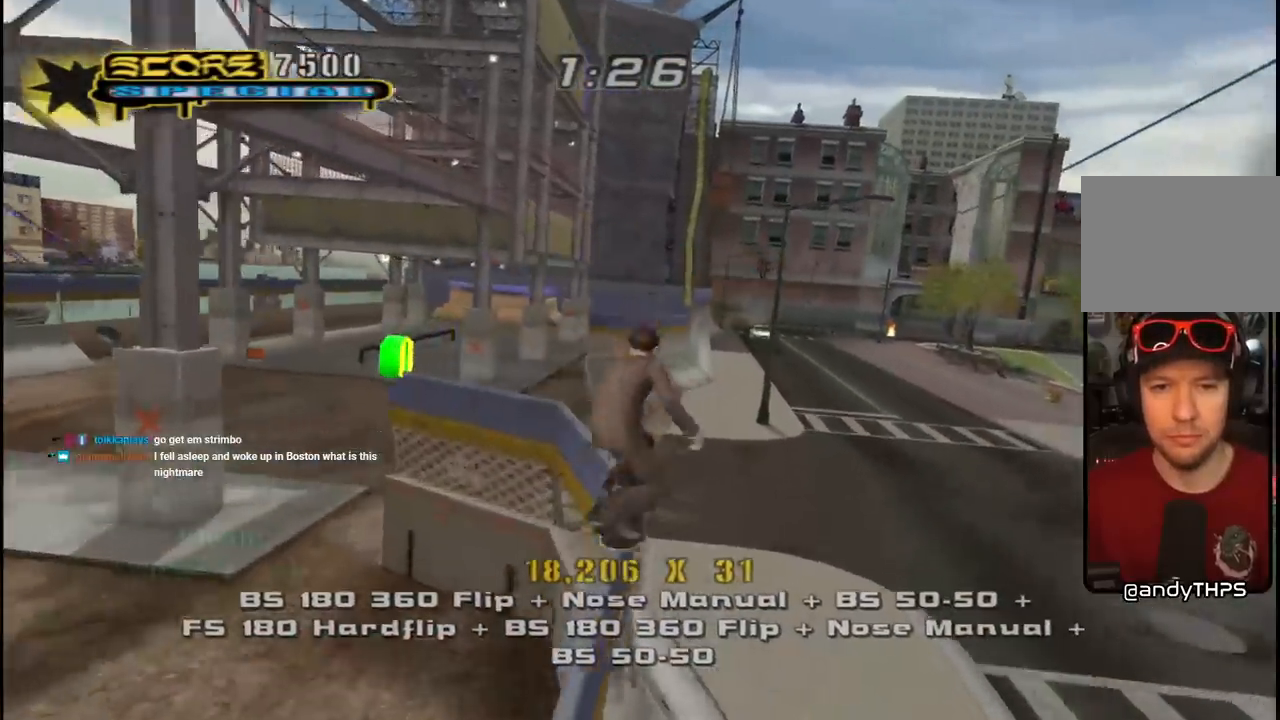
{"buttons": ["CROSS", "DPAD_LEFT"], "left_stick": "center", "right_stick": "center", "events": [[17, "DPAD_LEFT", "down"], [33, "DPAD_DOWN", "down"], [67, "CROSS", "down"], [83, "L1", "down"], [83, "R1", "down"], [250, "L1", "up"], [383, "R1", "up"], [467, "DPAD_DOWN", "up"]]}
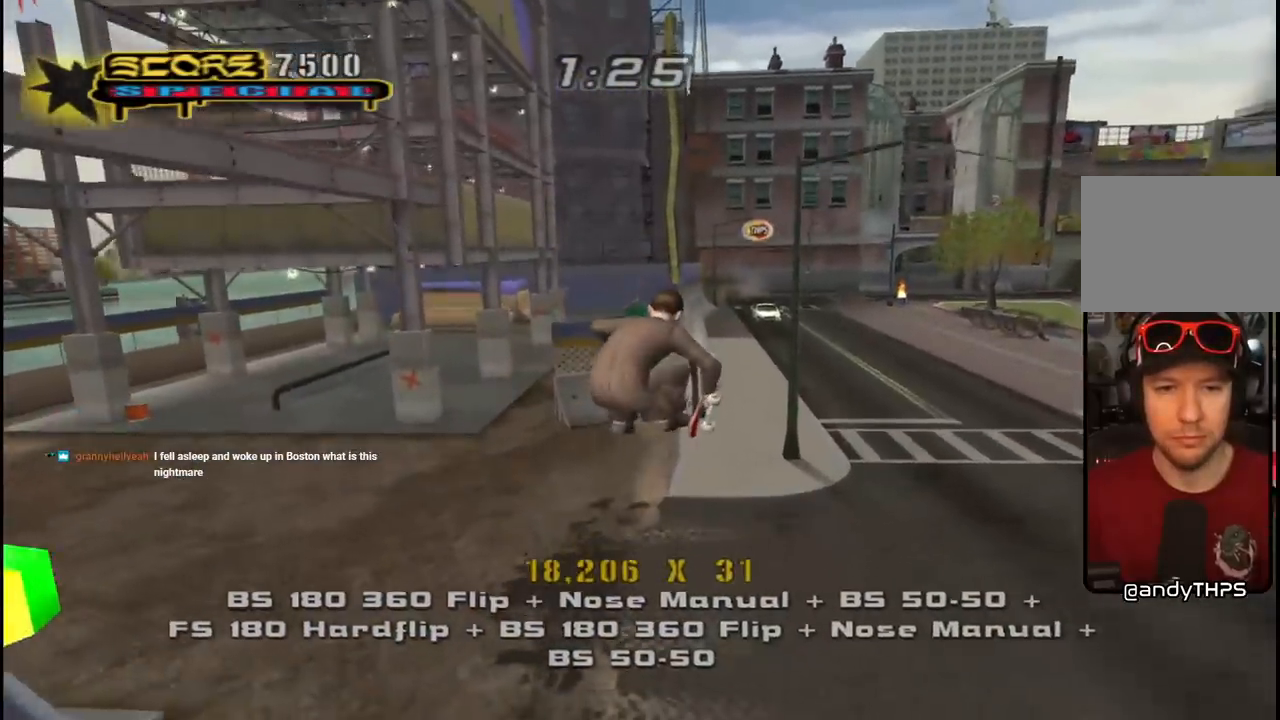
{"buttons": ["DPAD_LEFT"], "left_stick": "center", "right_stick": "center", "events": [[117, "DPAD_DOWN", "down"], [317, "DPAD_DOWN", "up"], [483, "CROSS", "up"]]}
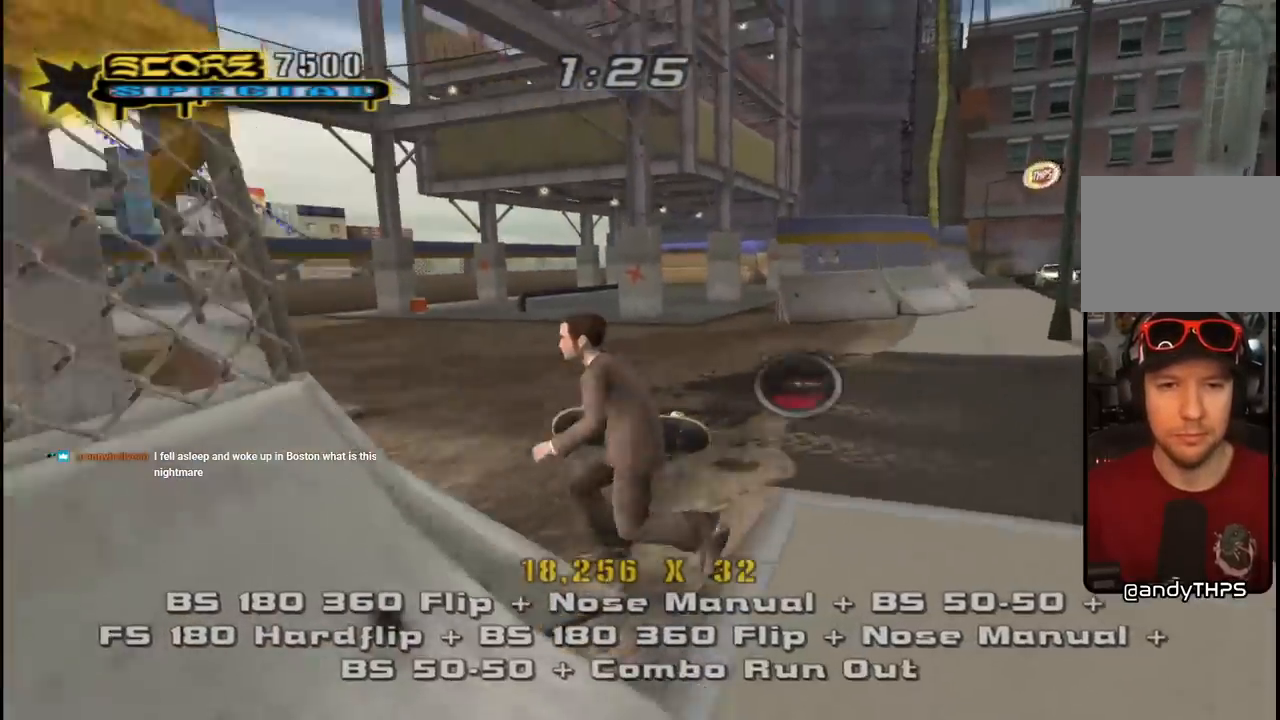
{"buttons": ["CROSS", "TRIANGLE", "R1", "DPAD_UP"], "left_stick": "center", "right_stick": "center", "events": [[33, "CROSS", "down"], [50, "DPAD_UP", "down"], [150, "R1", "down"], [217, "TRIANGLE", "down"], [500, "DPAD_LEFT", "up"]]}
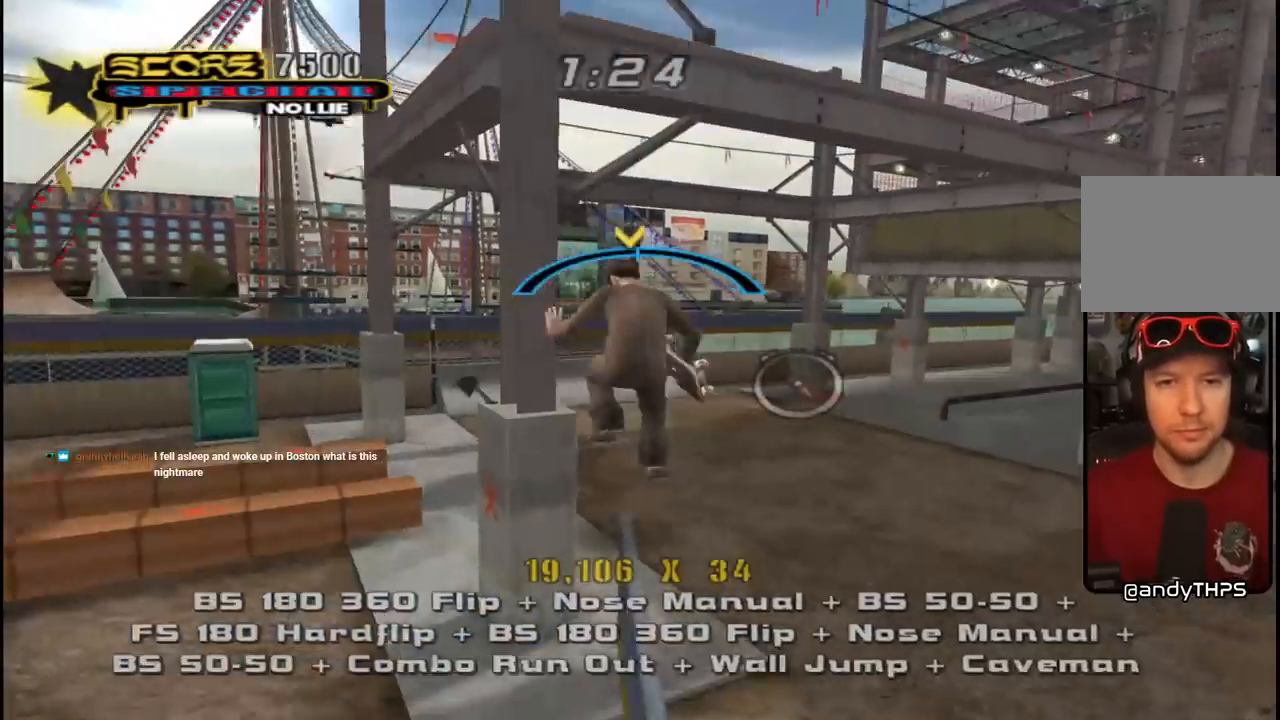
{"buttons": ["CROSS", "DPAD_DOWN"], "left_stick": "center", "right_stick": "center", "events": [[117, "R1", "up"], [117, "TRIANGLE", "up"], [217, "CROSS", "up"], [317, "DPAD_UP", "up"], [400, "CROSS", "down"], [450, "DPAD_DOWN", "down"]]}
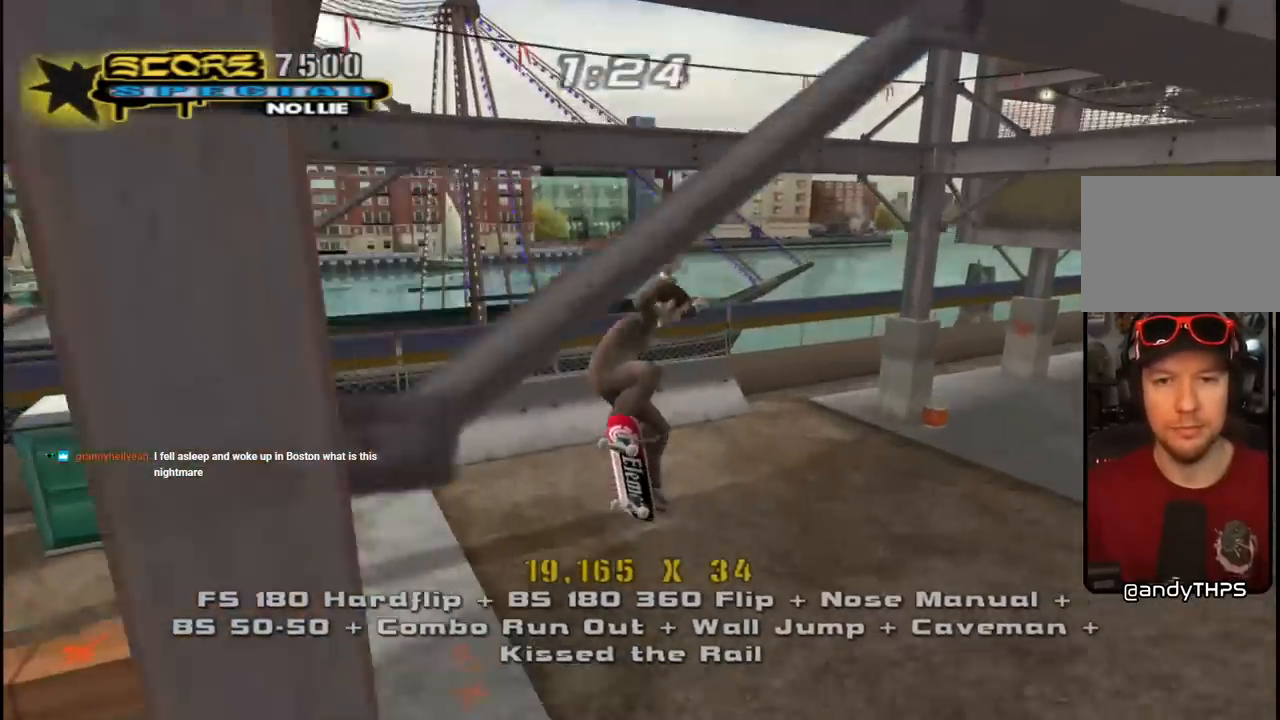
{"buttons": ["CROSS", "DPAD_UP"], "left_stick": "center", "right_stick": "center"}
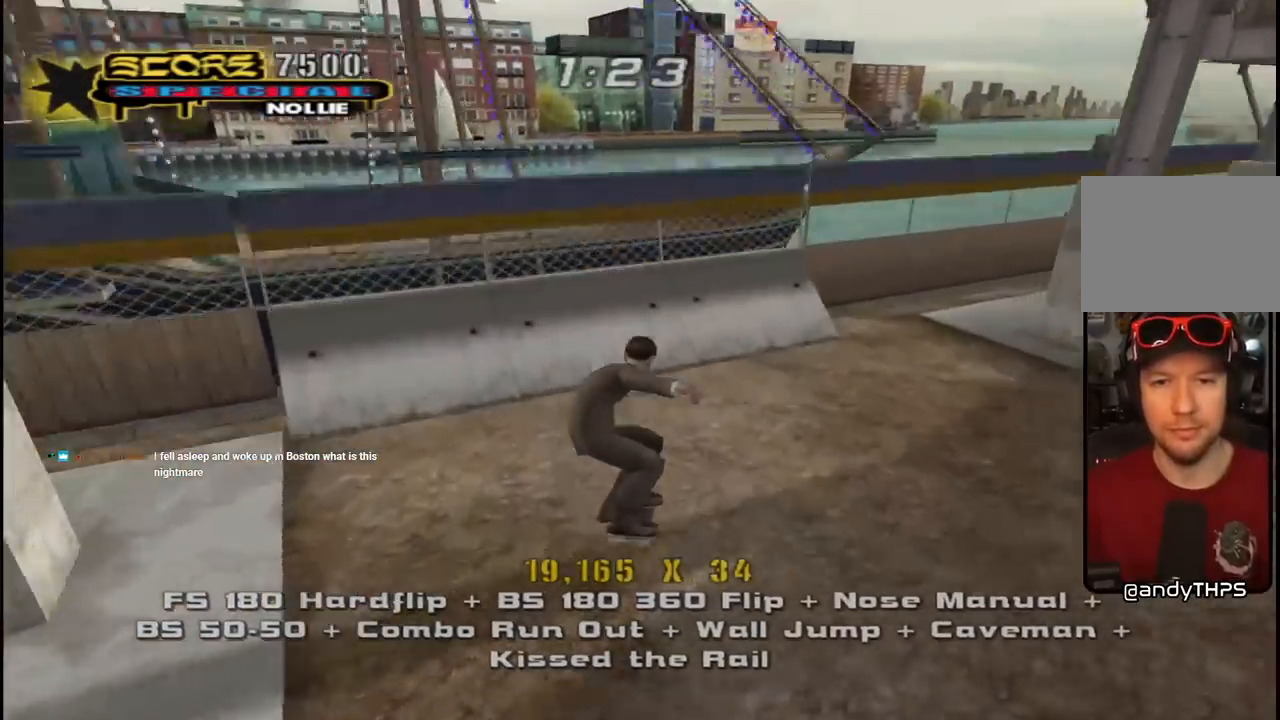
{"buttons": ["CROSS", "DPAD_LEFT"], "left_stick": "center", "right_stick": "center", "events": [[50, "DPAD_DOWN", "down"], [50, "DPAD_UP", "up"], [167, "DPAD_LEFT", "down"], [200, "DPAD_DOWN", "up"], [200, "DPAD_UP", "down"], [283, "DPAD_UP", "up"], [317, "DPAD_LEFT", "up"], [433, "DPAD_LEFT", "down"]]}